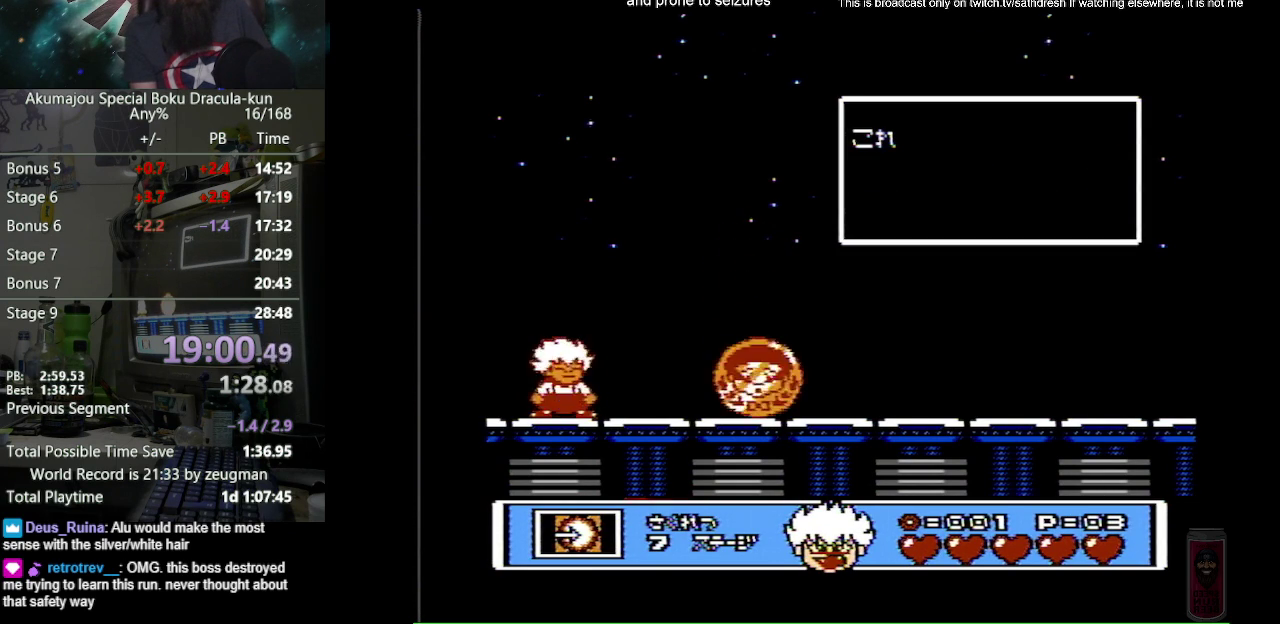
Gameplay with a controller (Nintendo layout); each line is a JSON object with the inputs held at the frame after it. "events" lists button and stick changes between this image and that frame as [ms after this image, input, new state], when the widget could be followed in between. Not read: L3 R3 SELECT.
{"buttons": ["B", "DPAD_DOWN"], "events": [[33, "DPAD_DOWN", "up"], [117, "DPAD_DOWN", "down"], [200, "DPAD_DOWN", "up"], [283, "DPAD_DOWN", "down"], [367, "DPAD_DOWN", "up"], [450, "DPAD_DOWN", "down"]]}
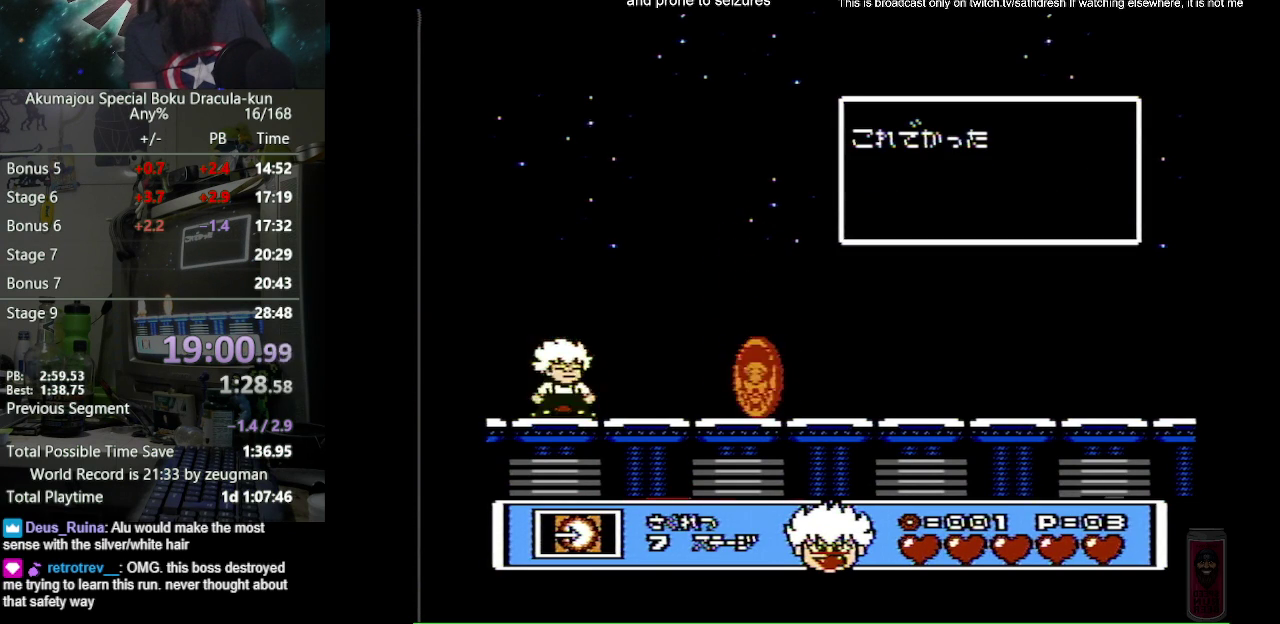
{"buttons": ["B", "DPAD_DOWN"], "events": [[33, "DPAD_DOWN", "up"], [100, "DPAD_DOWN", "down"], [200, "DPAD_DOWN", "up"], [283, "DPAD_DOWN", "down"], [383, "DPAD_DOWN", "up"], [467, "DPAD_DOWN", "down"]]}
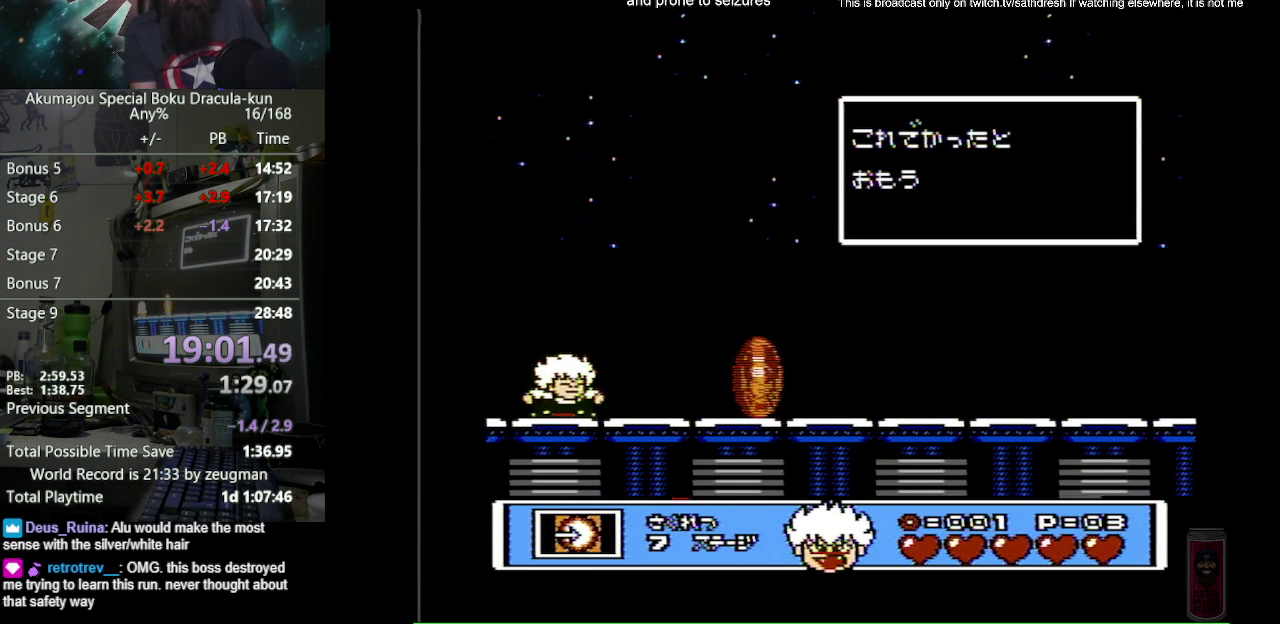
{"buttons": ["B"], "events": [[500, "DPAD_DOWN", "up"]]}
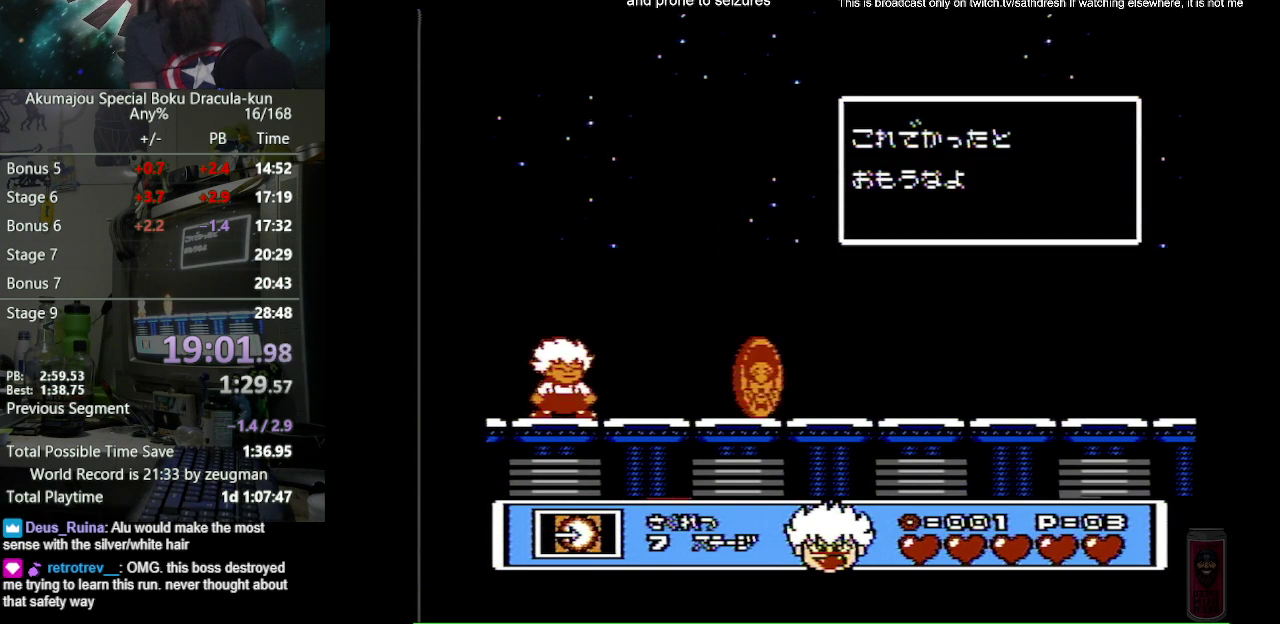
{"buttons": ["B"], "events": []}
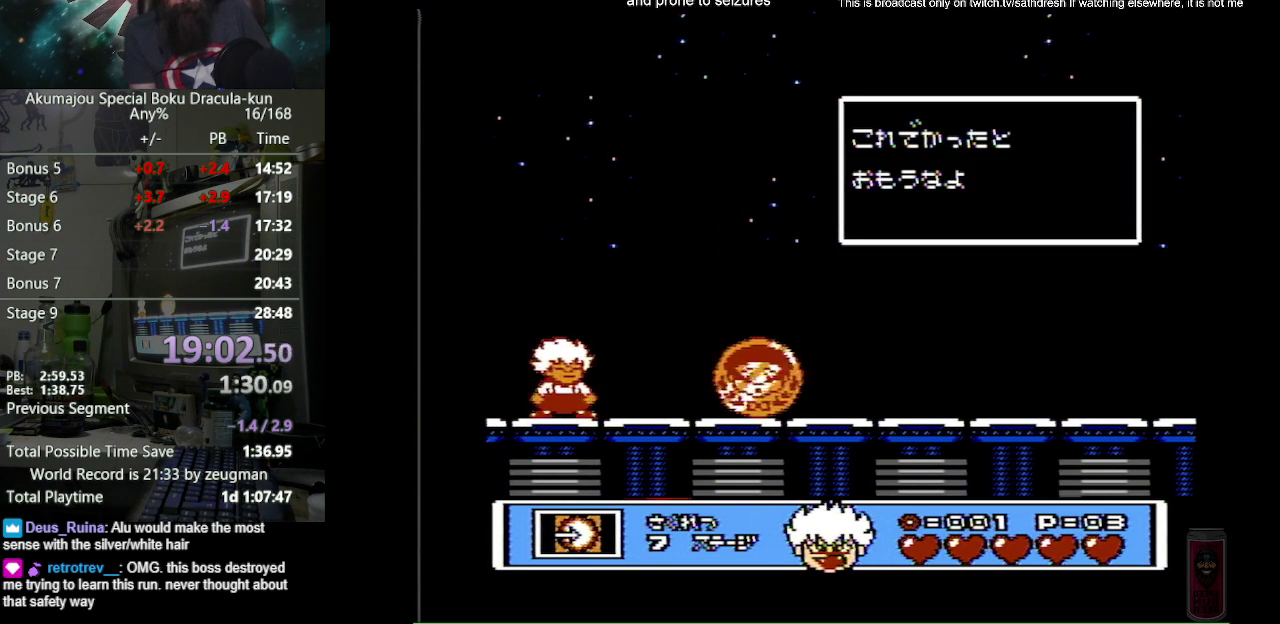
{"buttons": ["B"], "events": []}
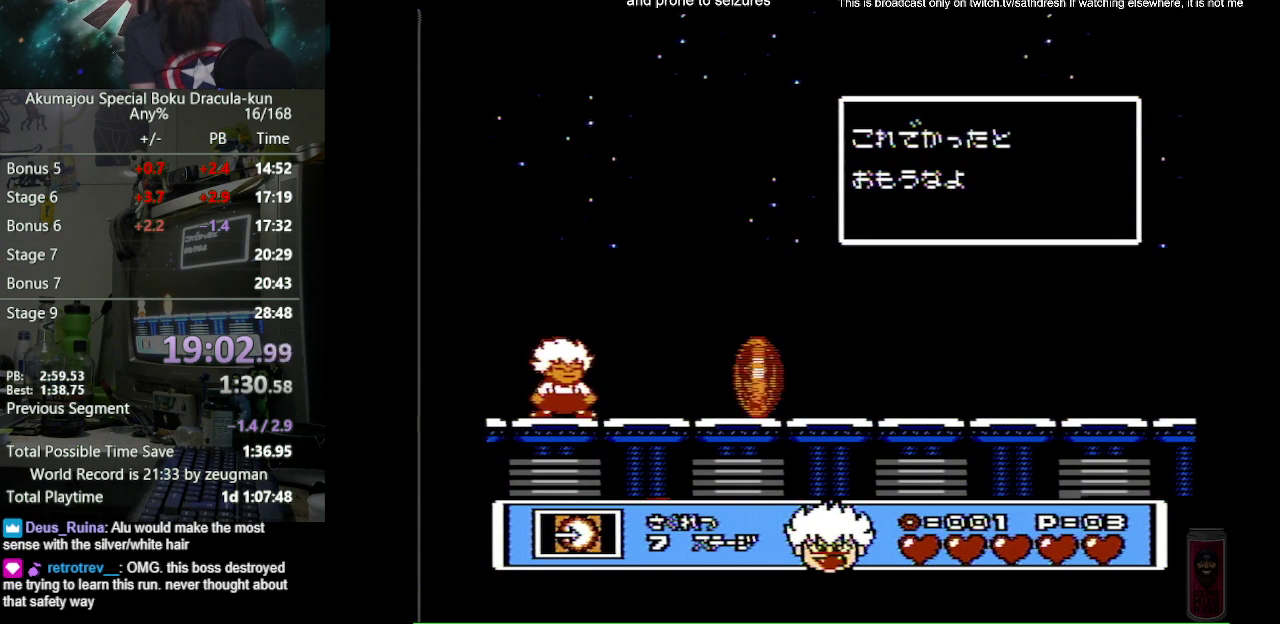
{"buttons": ["B"], "events": []}
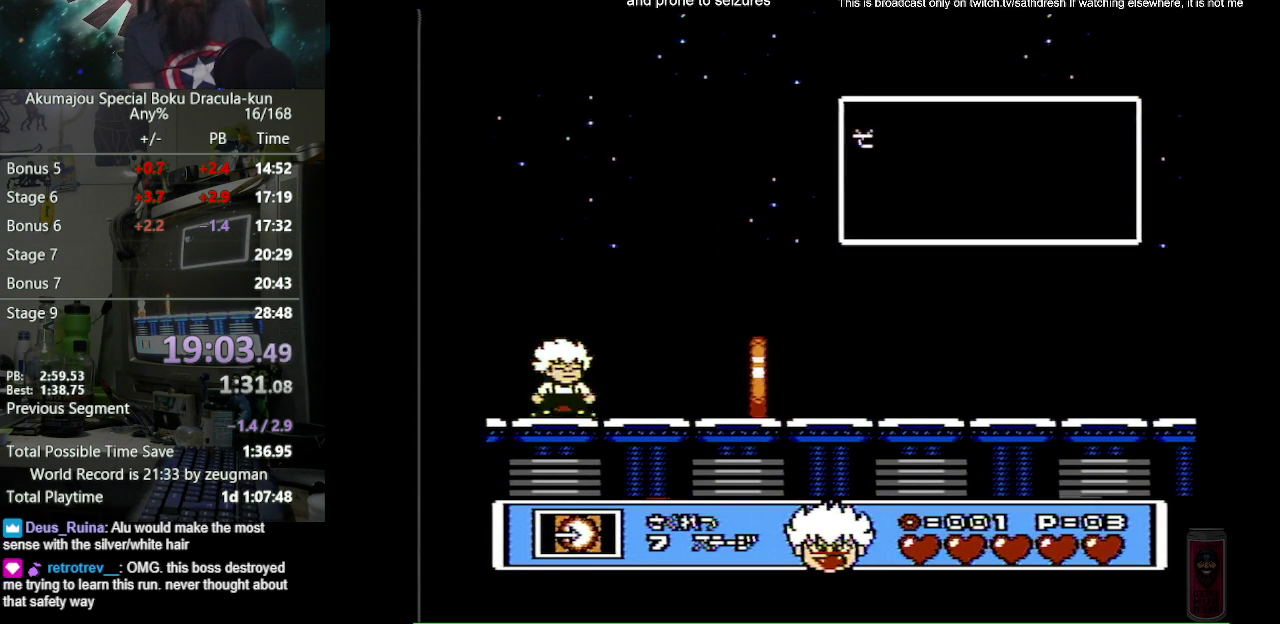
{"buttons": ["B"], "events": []}
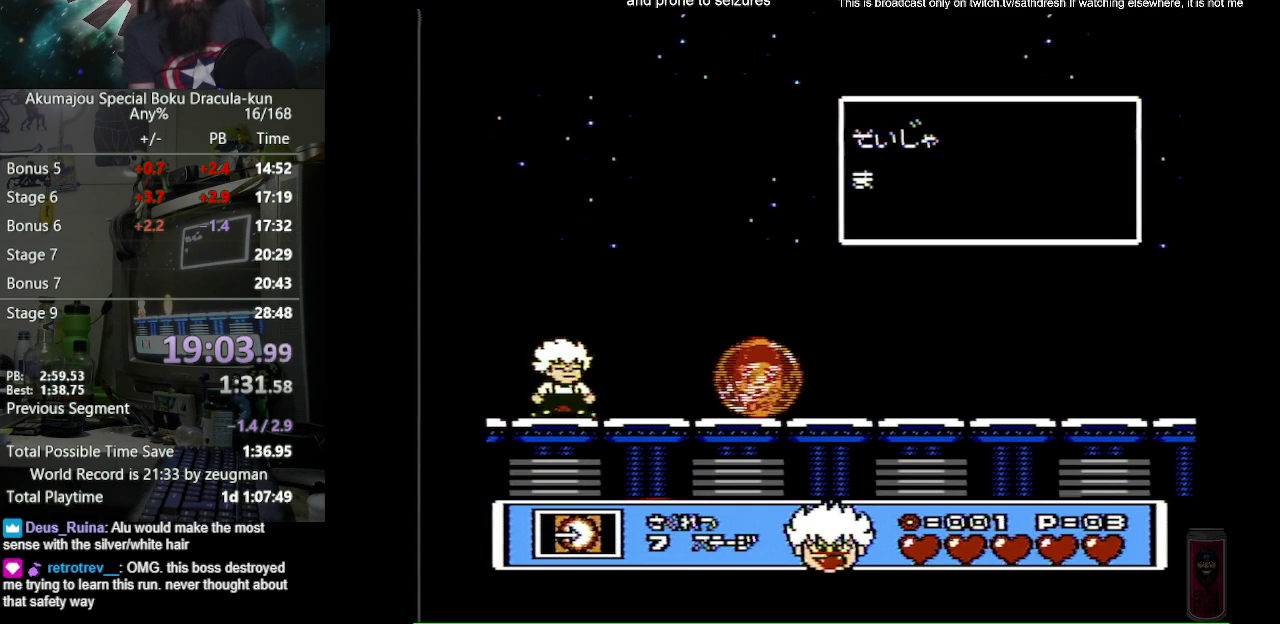
{"buttons": ["B"], "events": []}
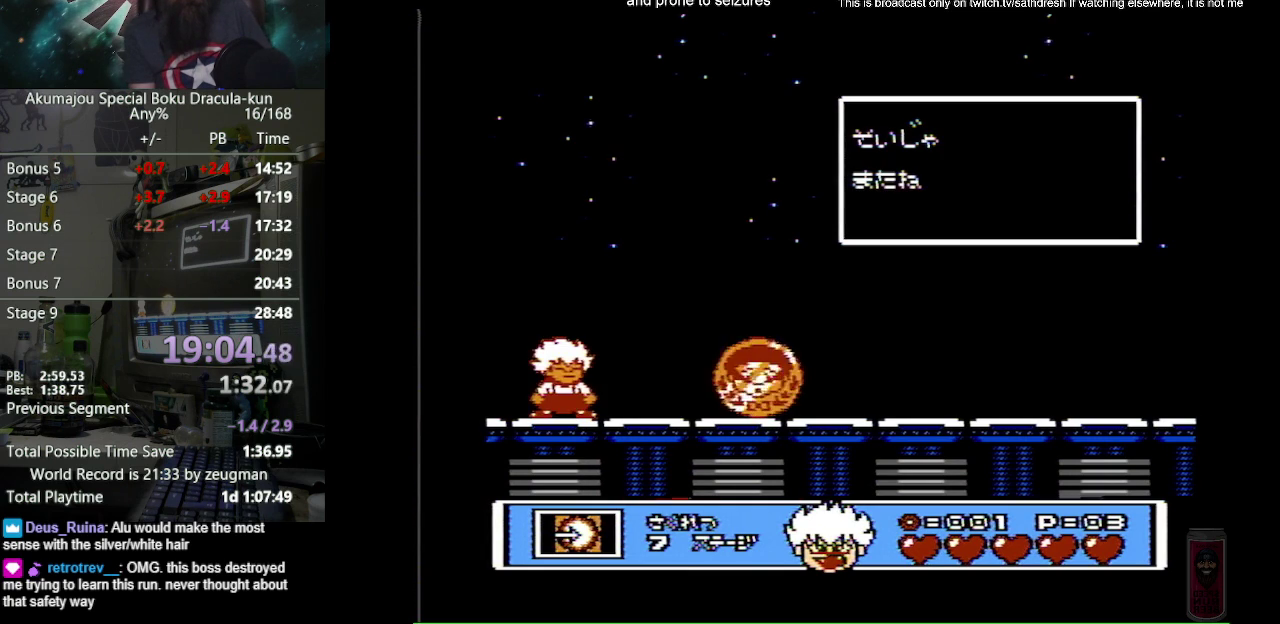
{"buttons": ["B"], "events": []}
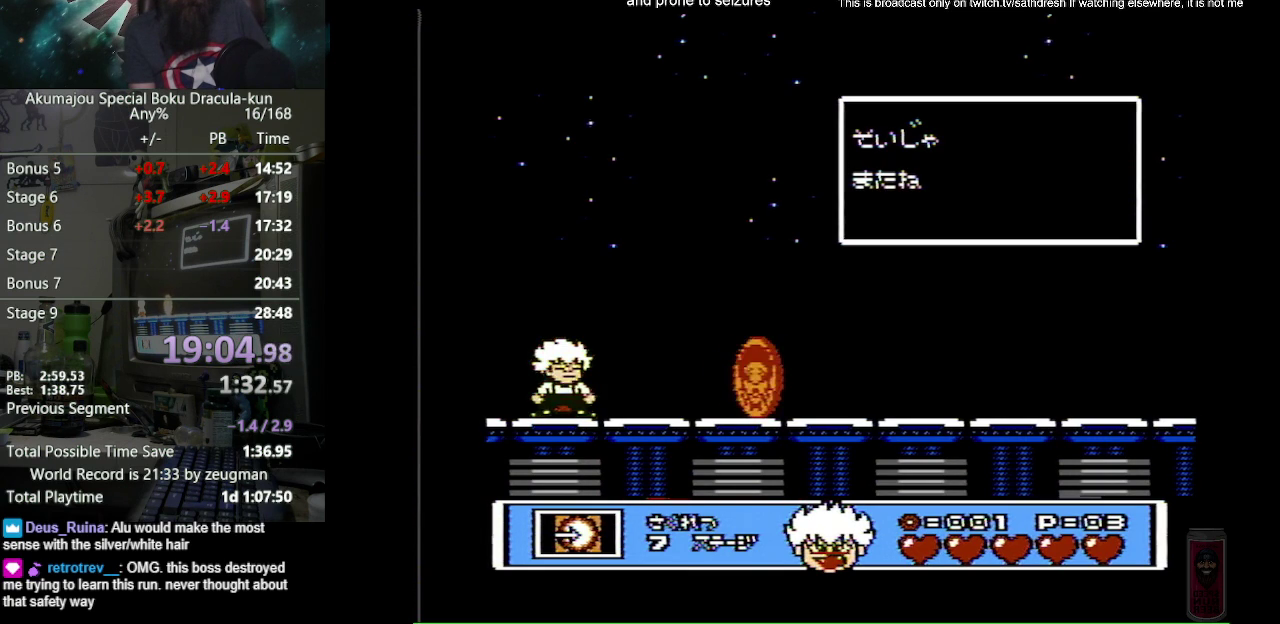
{"buttons": ["B"], "events": []}
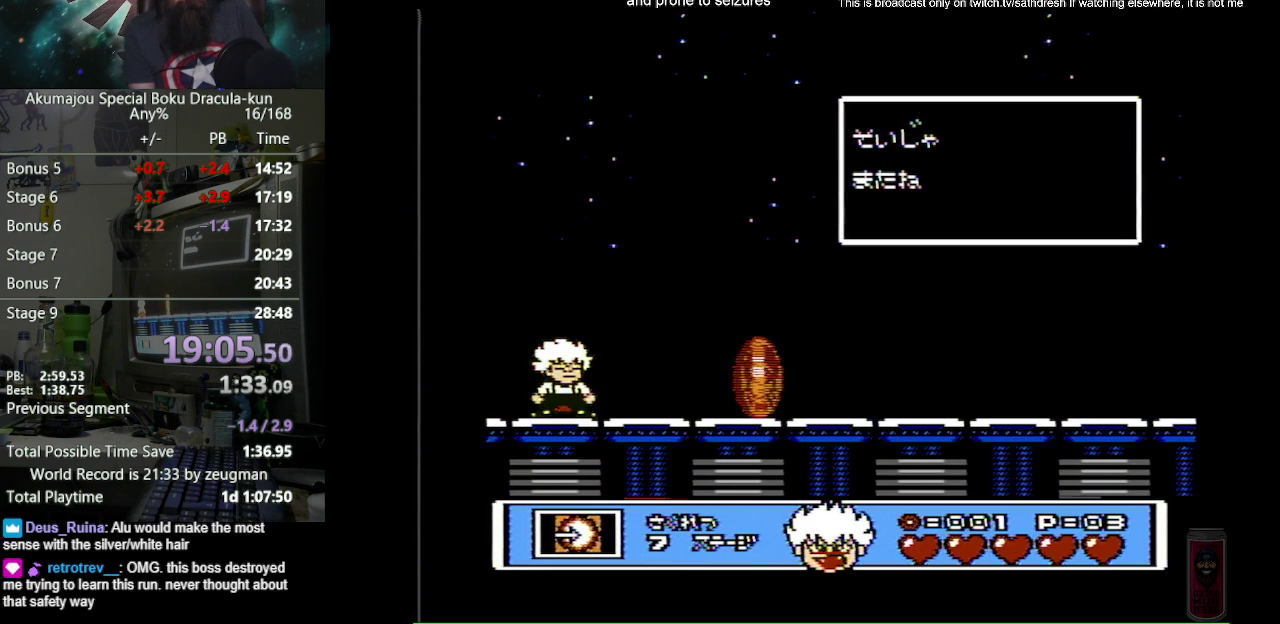
{"buttons": ["B"], "events": []}
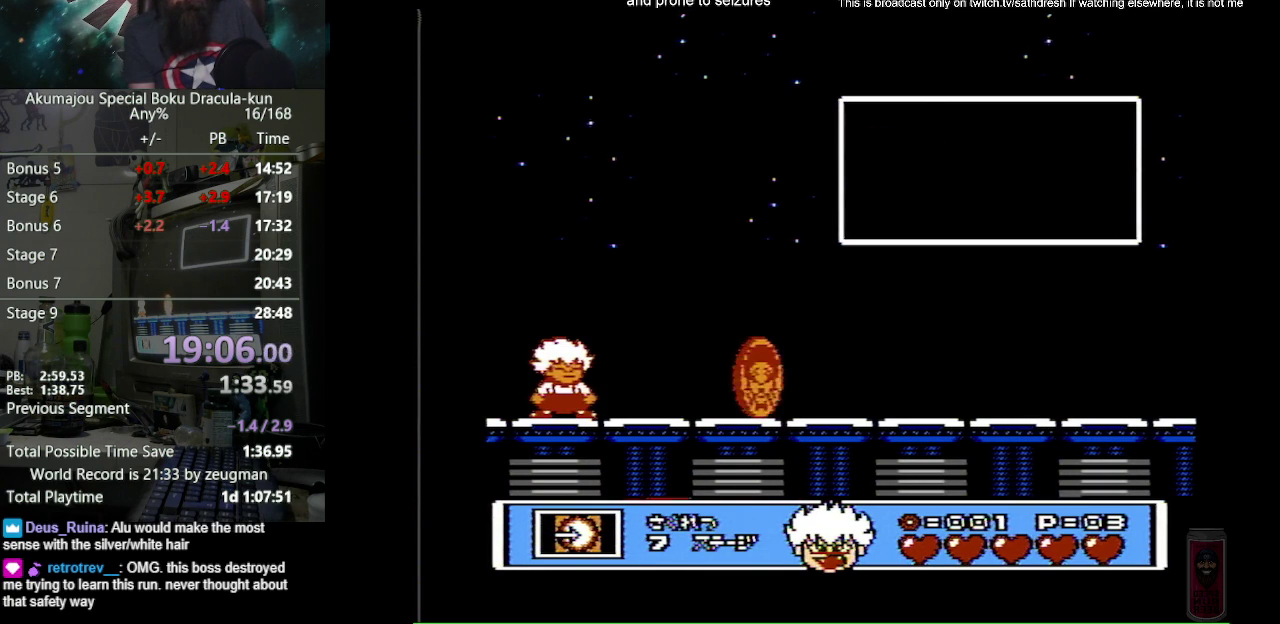
{"buttons": ["B"], "events": []}
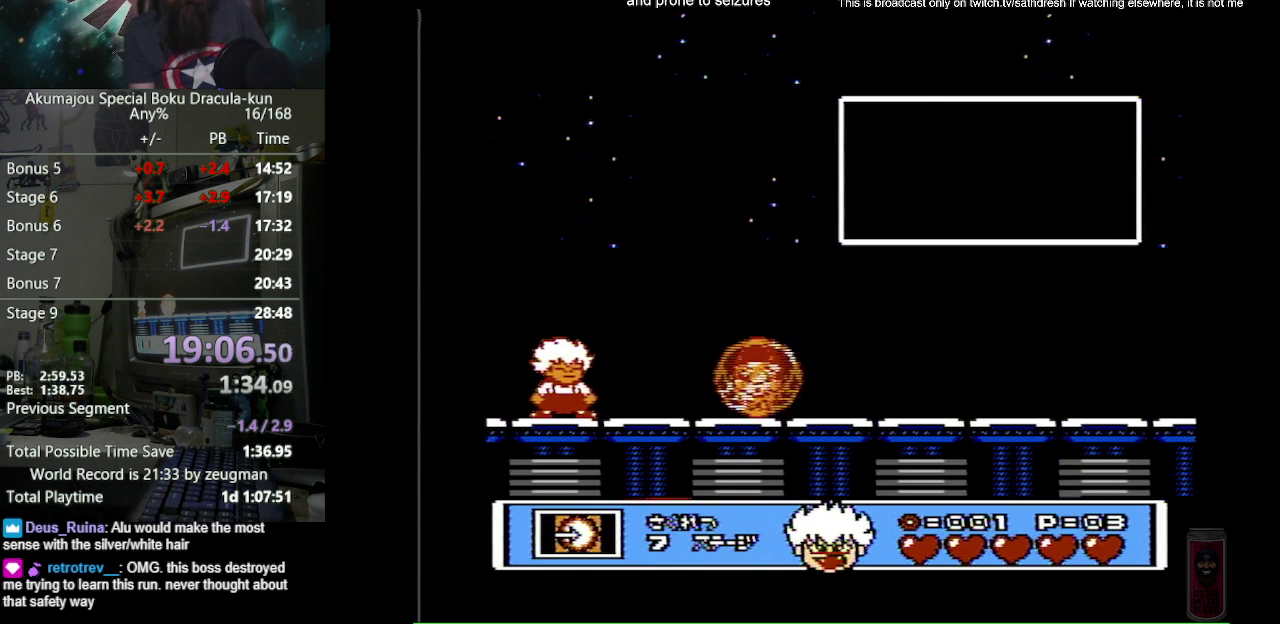
{"buttons": ["B"], "events": []}
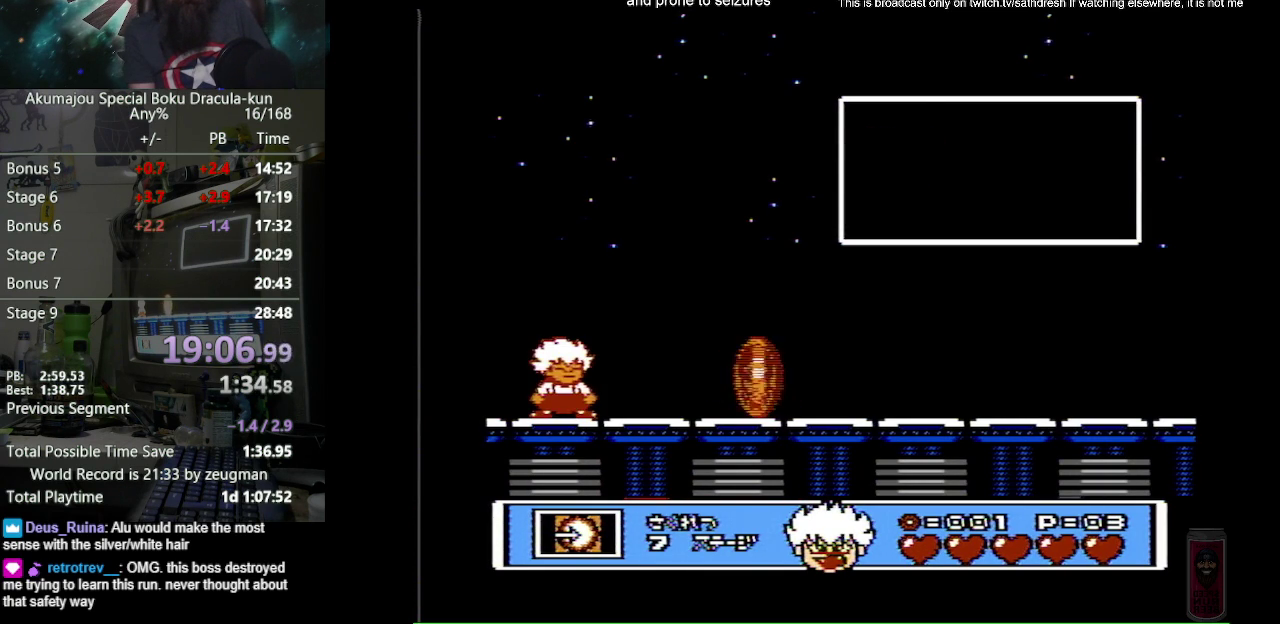
{"buttons": ["B"], "events": []}
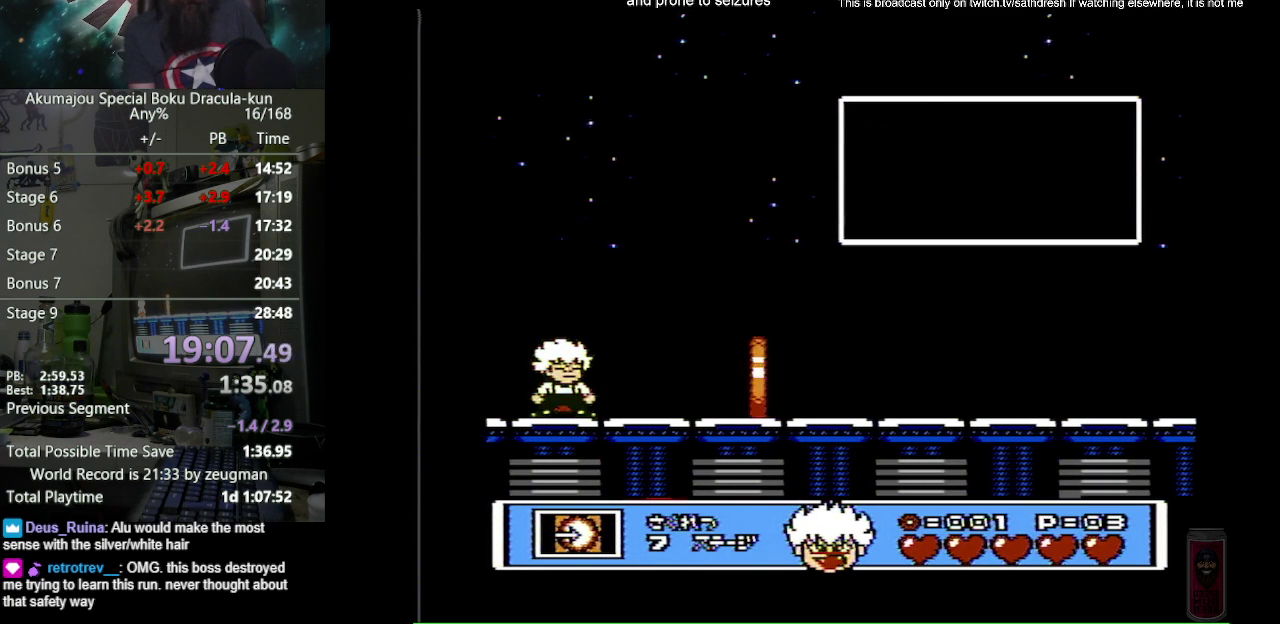
{"buttons": ["B"], "events": []}
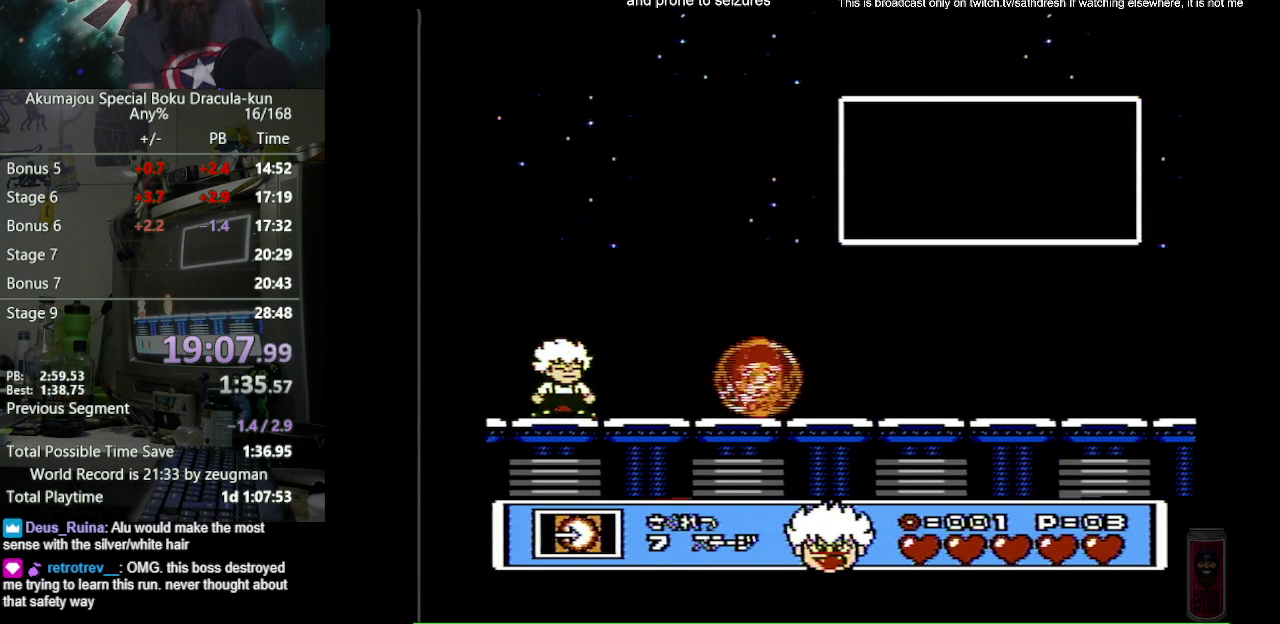
{"buttons": ["B"], "events": []}
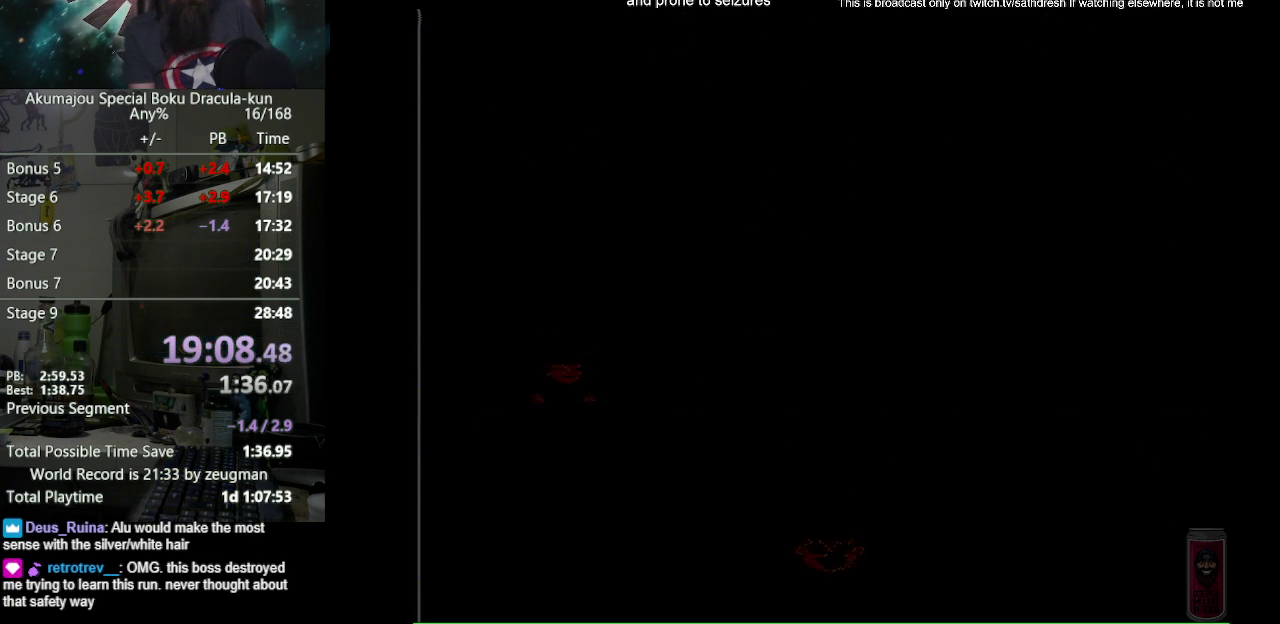
{"buttons": ["B"], "events": []}
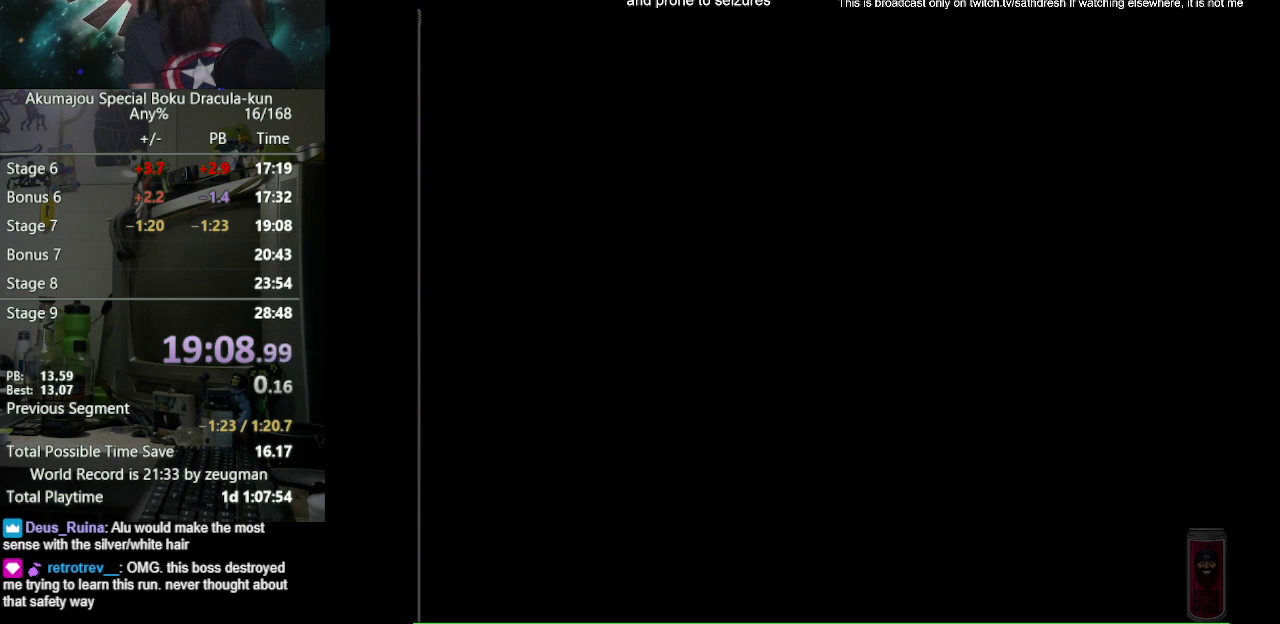
{"buttons": ["B"], "events": []}
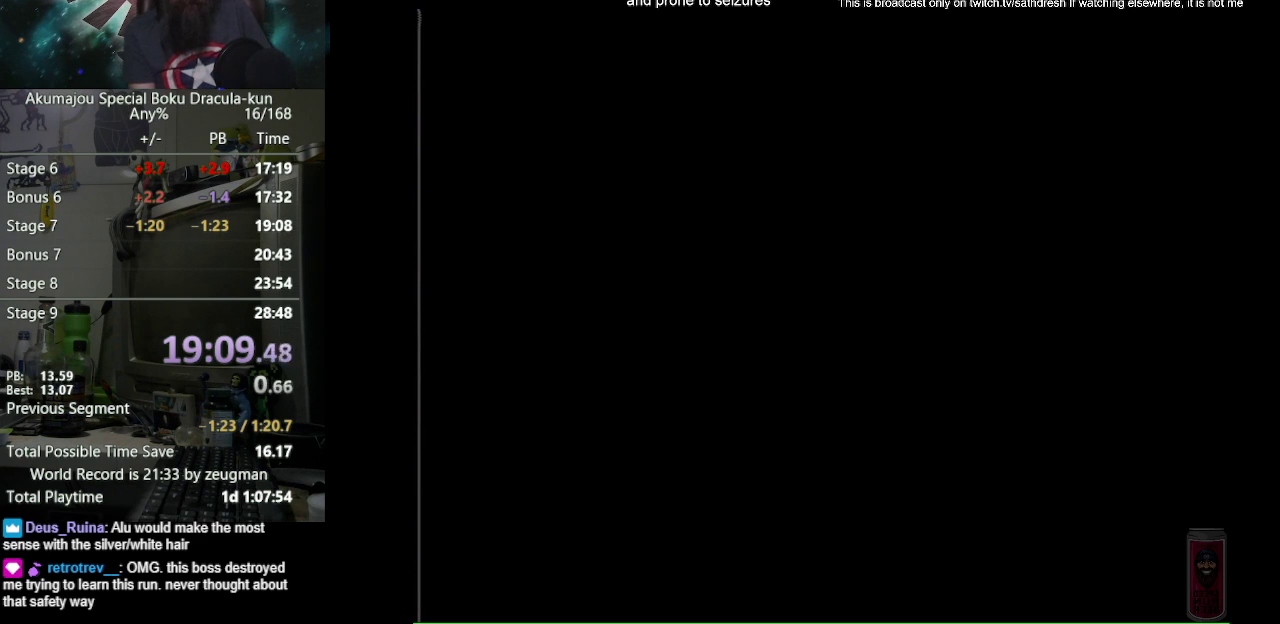
{"buttons": ["B"], "events": []}
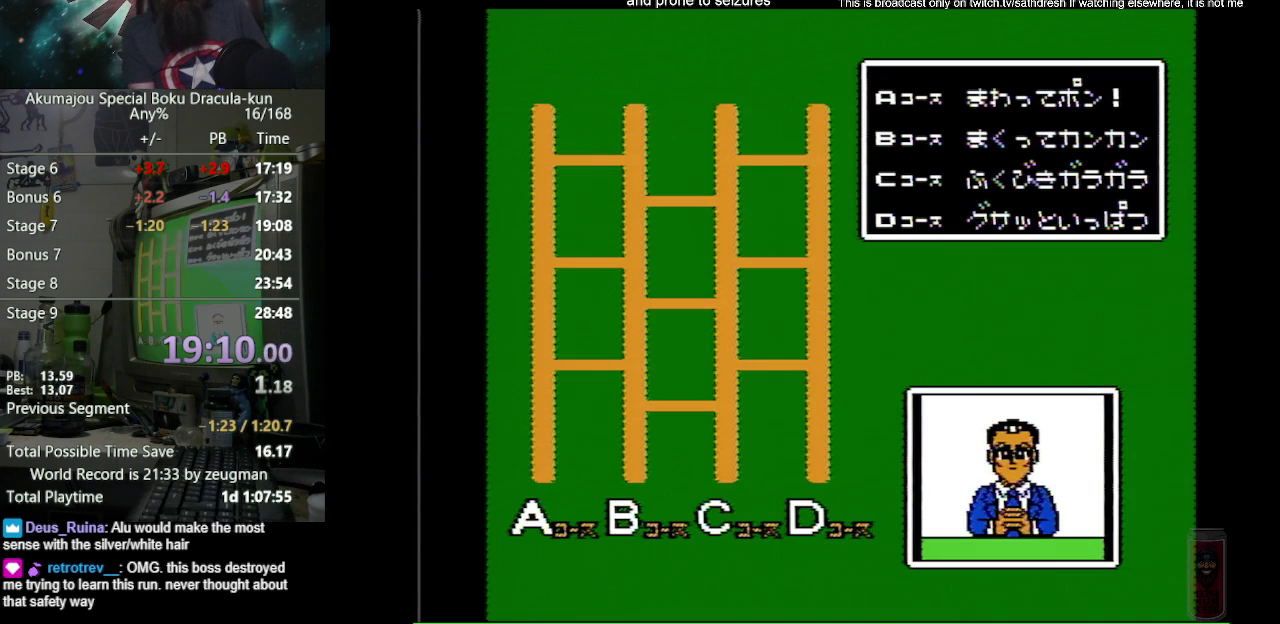
{"buttons": ["B"], "events": [[183, "A", "down"], [300, "A", "up"], [417, "A", "down"], [500, "A", "up"]]}
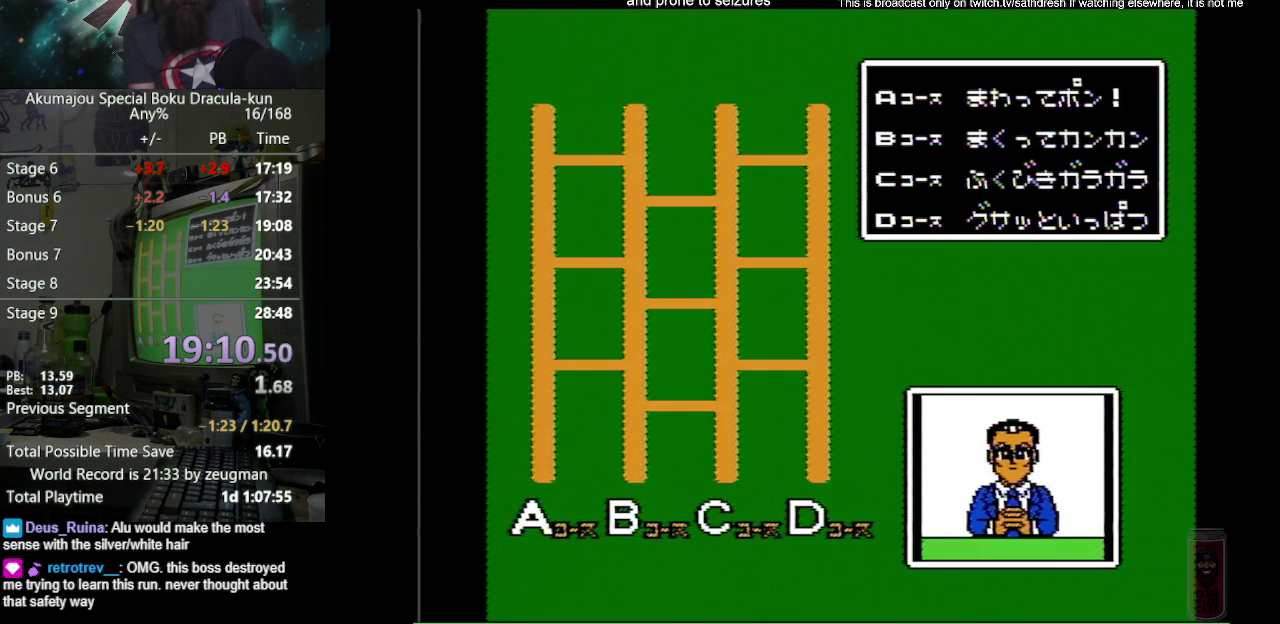
{"buttons": ["B"], "events": [[117, "A", "down"], [167, "A", "up"], [283, "A", "down"], [383, "A", "up"]]}
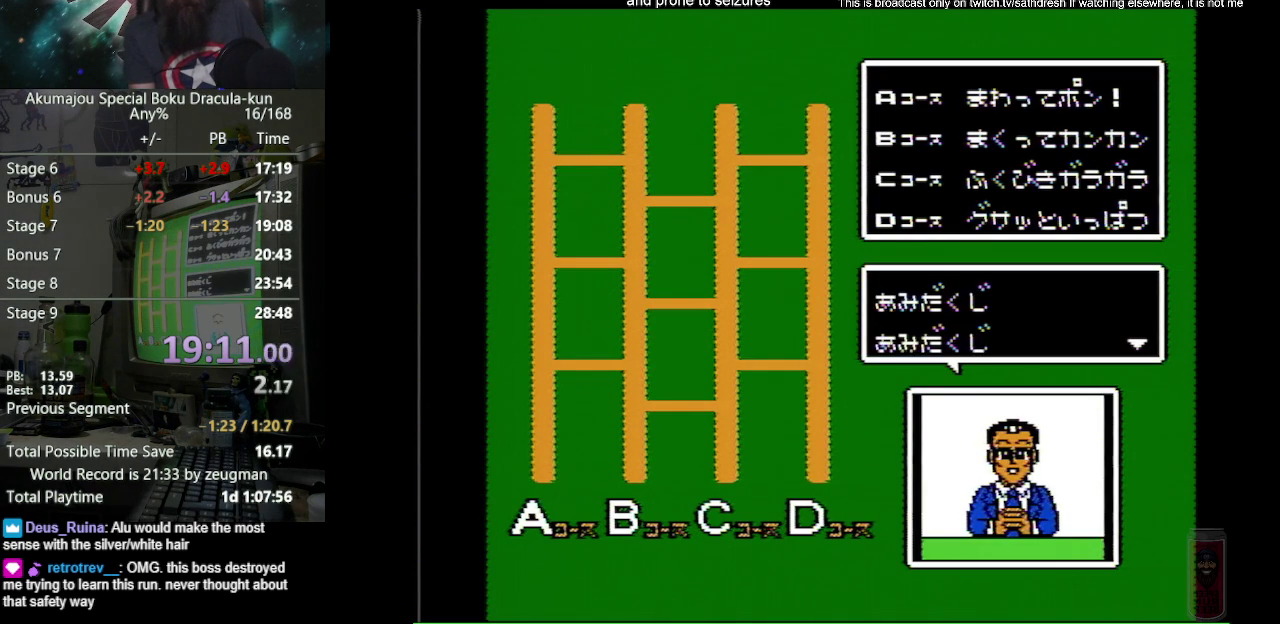
{"buttons": ["A", "B"], "events": [[17, "A", "down"], [117, "A", "up"], [250, "A", "down"], [333, "A", "up"], [433, "A", "down"]]}
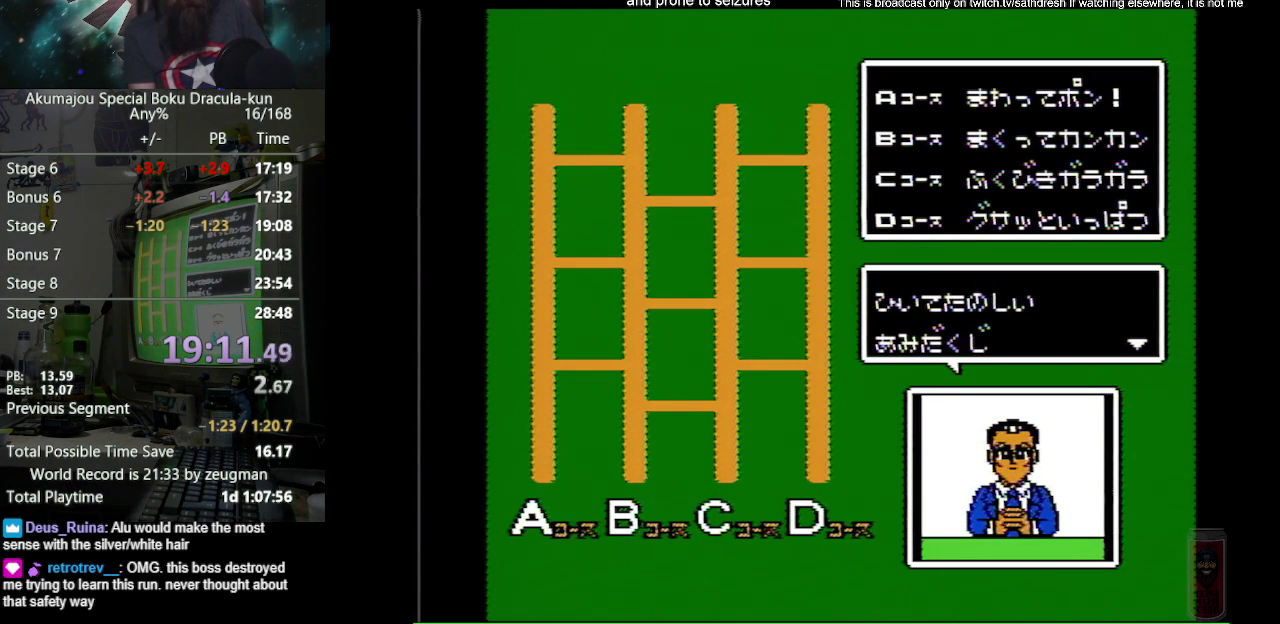
{"buttons": ["A", "B"], "events": [[17, "A", "up"], [117, "A", "down"], [217, "A", "up"], [483, "A", "down"]]}
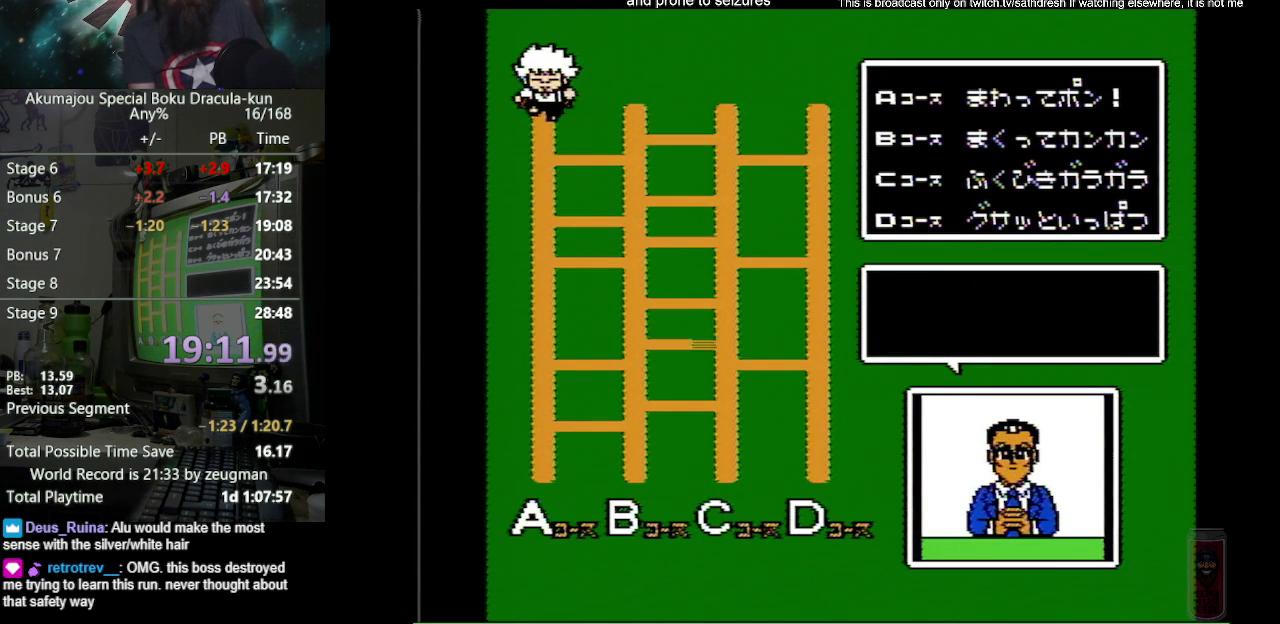
{"buttons": ["B"], "events": [[33, "A", "up"], [150, "A", "down"], [233, "A", "up"], [317, "A", "down"], [417, "A", "up"]]}
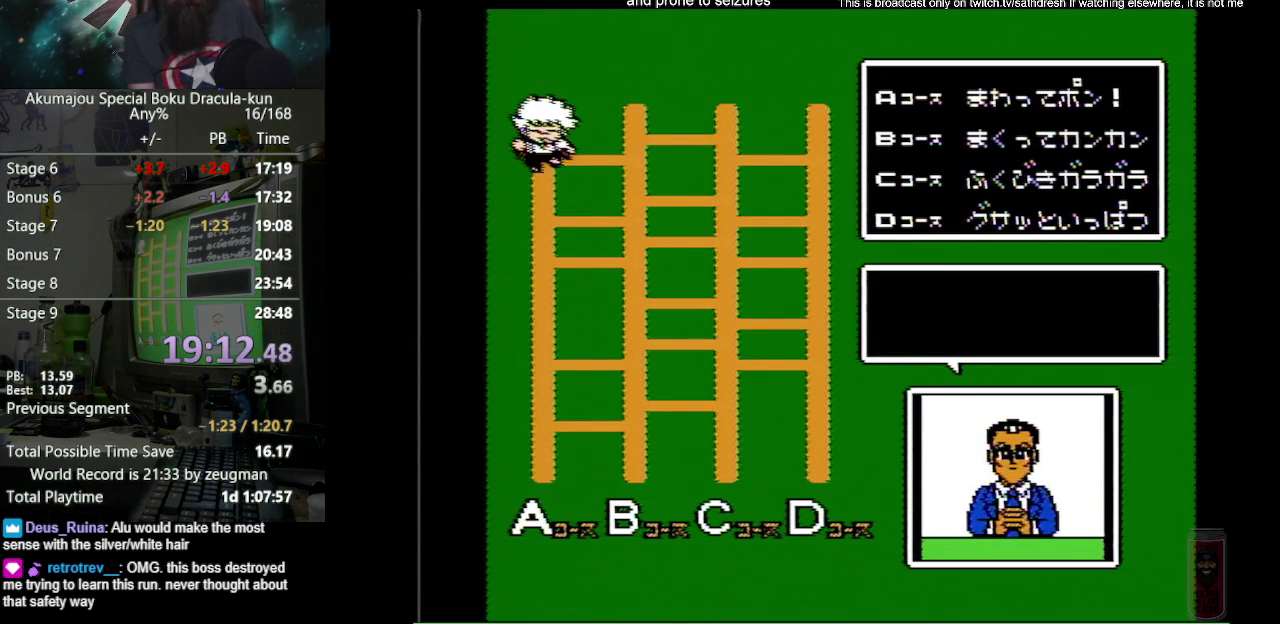
{"buttons": ["B"], "events": [[17, "A", "down"], [83, "A", "up"], [217, "A", "down"], [300, "A", "up"], [400, "A", "down"], [483, "A", "up"]]}
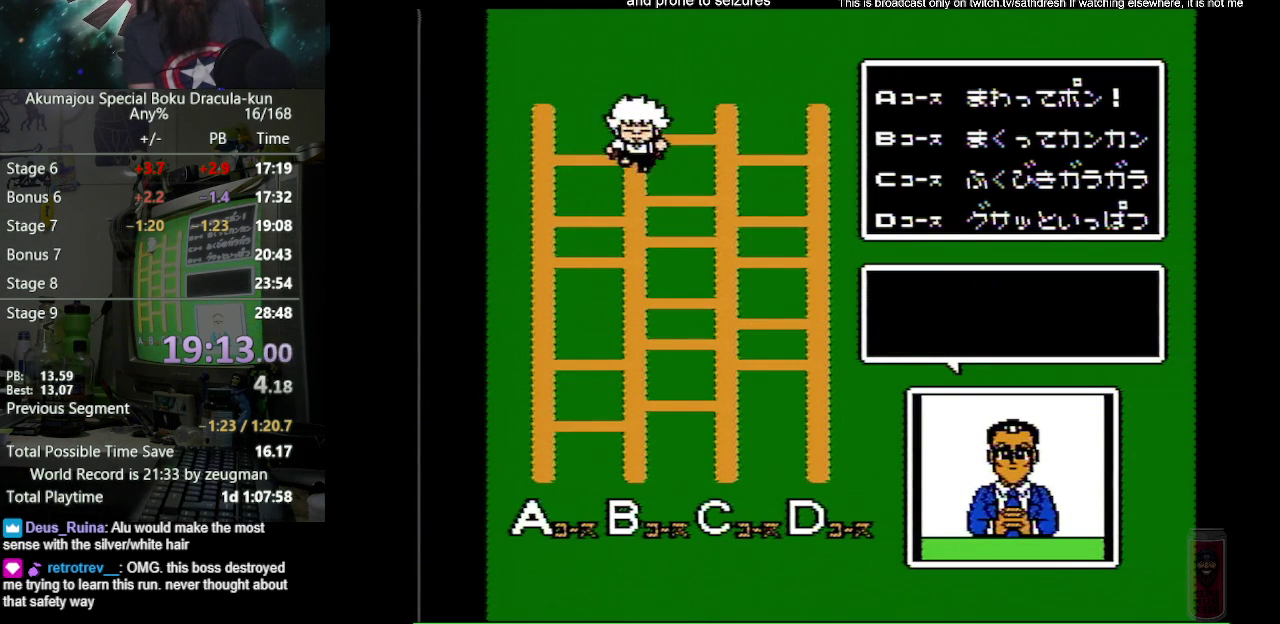
{"buttons": ["A", "B"], "events": [[83, "A", "down"], [217, "A", "up"], [367, "A", "down"]]}
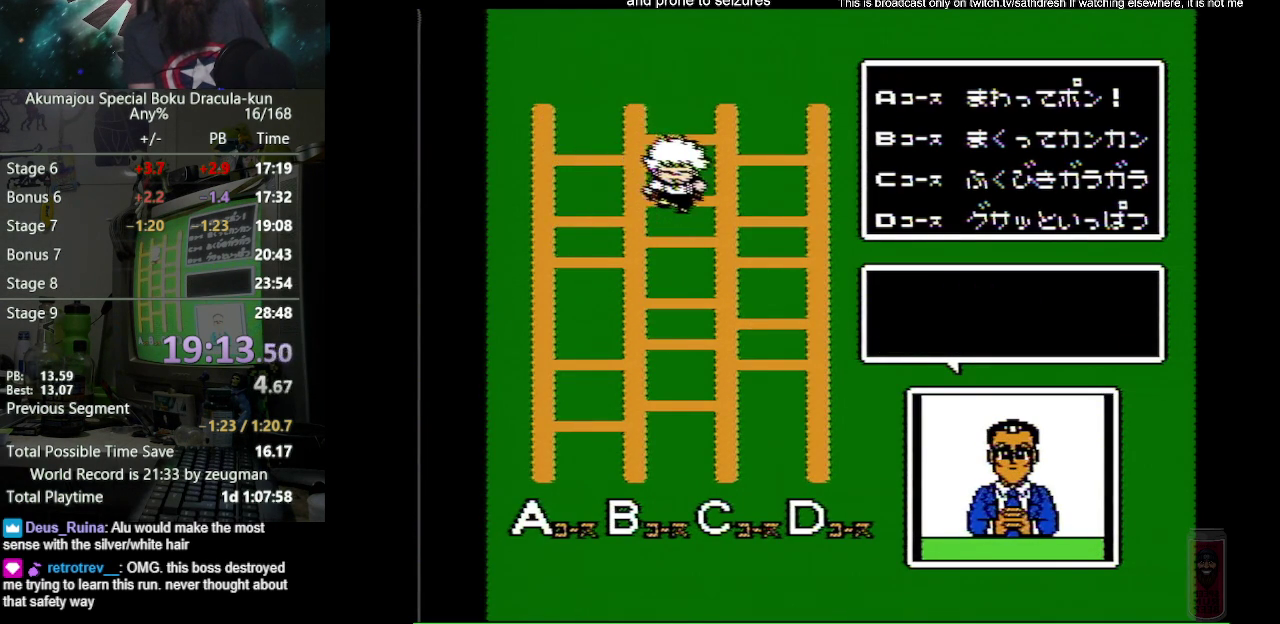
{"buttons": ["A", "B"], "events": [[17, "A", "up"], [67, "A", "down"], [167, "A", "up"], [300, "A", "down"], [383, "A", "up"], [500, "A", "down"]]}
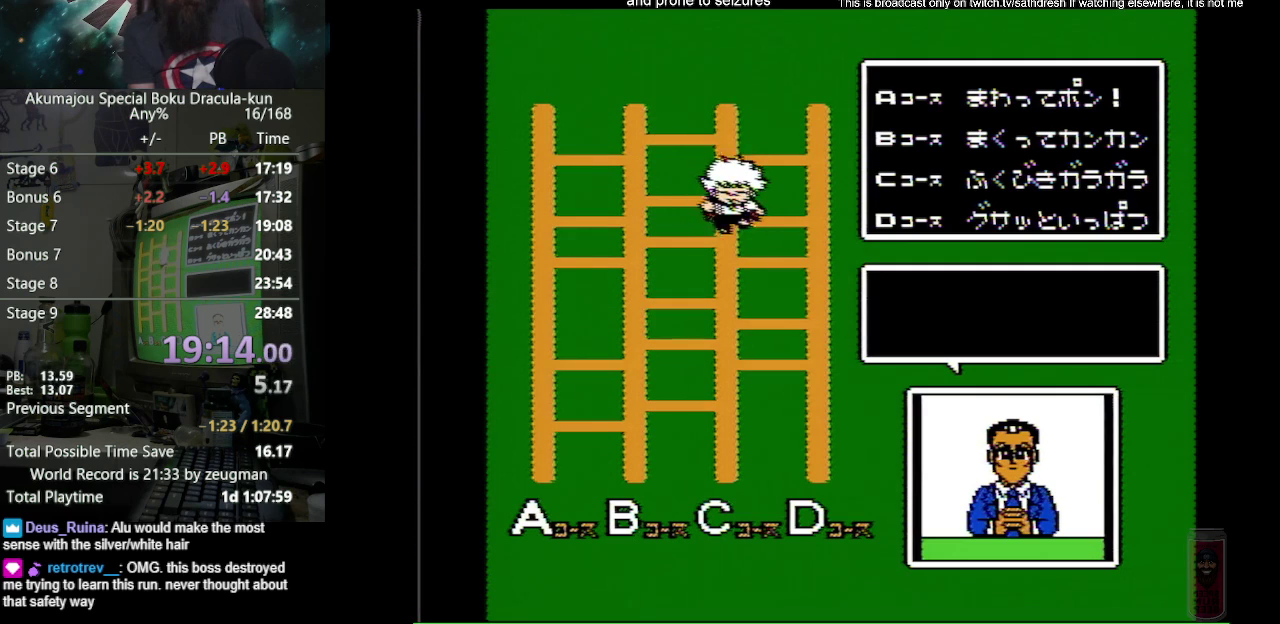
{"buttons": ["B"], "events": [[117, "A", "up"], [233, "A", "down"], [350, "A", "up"]]}
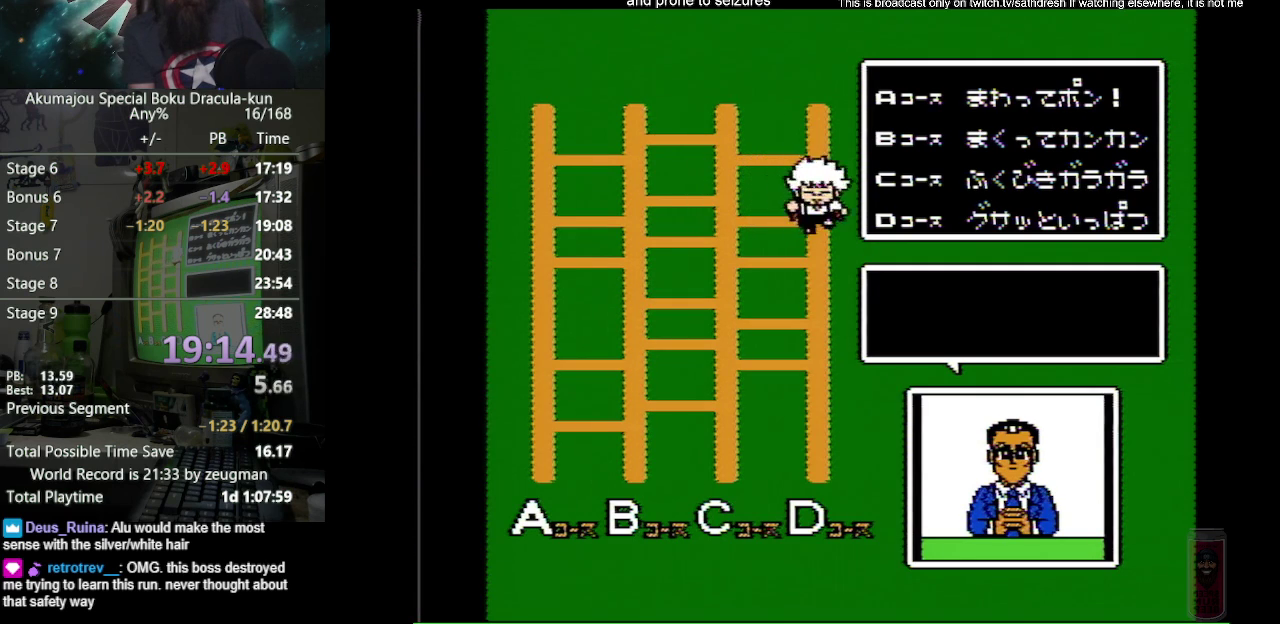
{"buttons": ["B"], "events": [[100, "A", "down"], [267, "A", "up"], [367, "A", "down"], [467, "A", "up"]]}
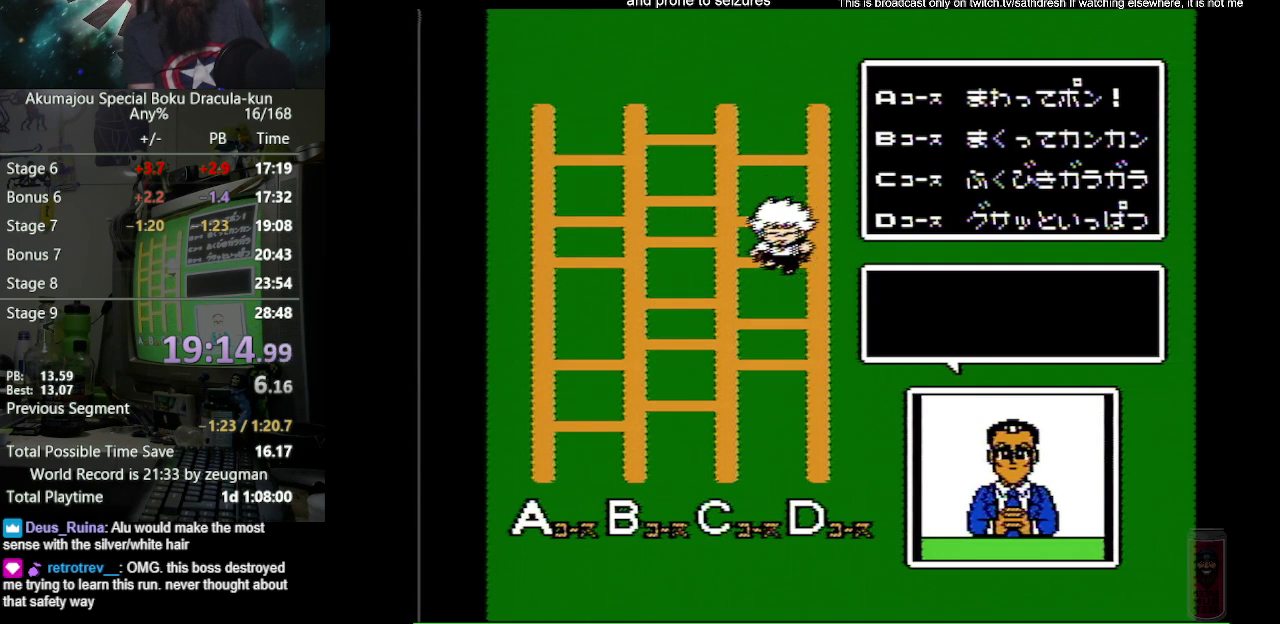
{"buttons": ["A", "B"], "events": [[67, "A", "down"], [167, "A", "up"], [267, "A", "down"], [350, "A", "up"], [467, "A", "down"]]}
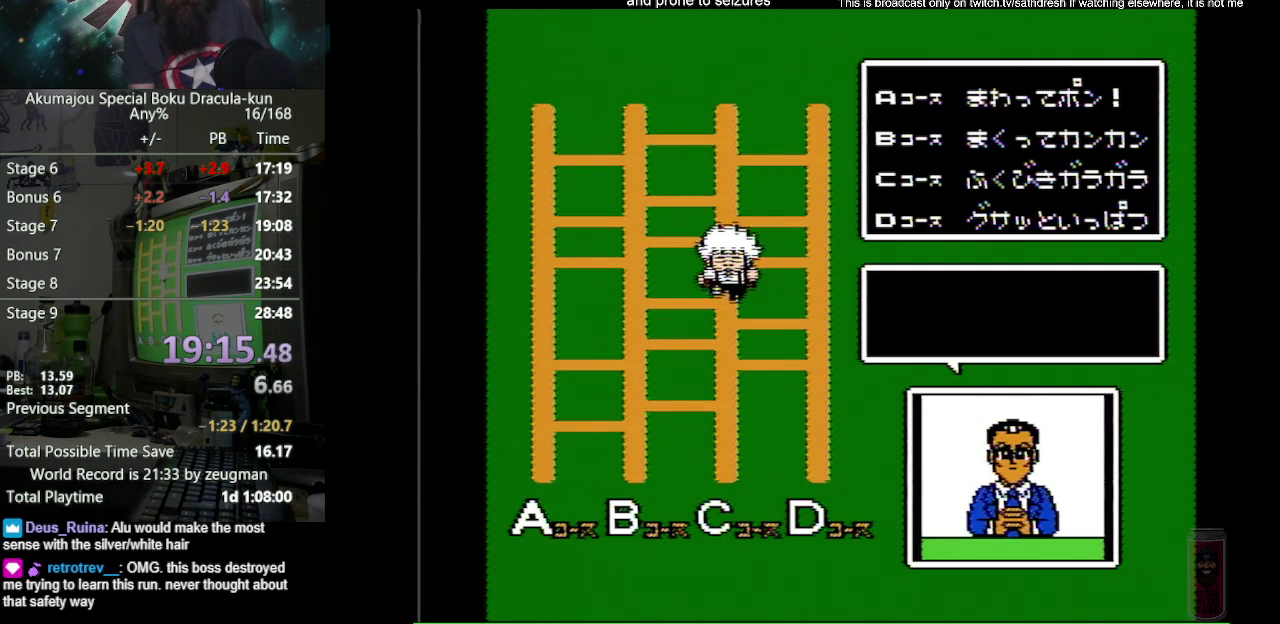
{"buttons": ["B"], "events": [[67, "A", "up"], [167, "A", "down"], [267, "A", "up"], [383, "A", "down"], [483, "A", "up"]]}